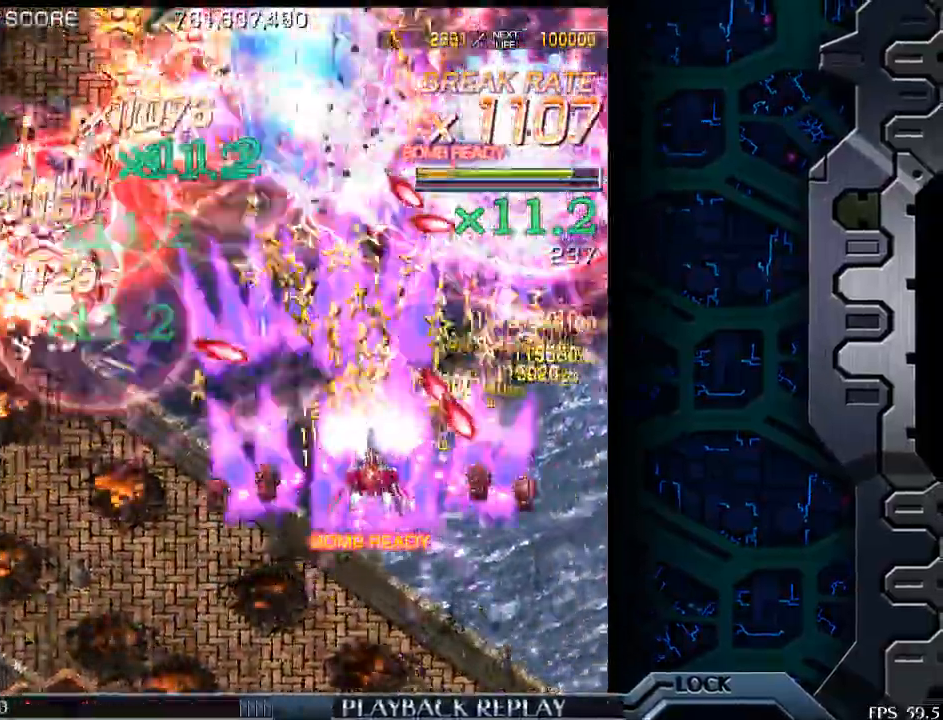
Gameplay with a controller (arcade stick); each line is a JSON object with the inputs held at the frame after it. "events" lists button and stick changes between this image and that frame as [ms after this image, input, new state], when the widget could be followed in between. Not read: L3 R3.
{"buttons": [], "left_stick": "center", "events": [[183, "left_stick", "left"], [300, "left_stick", "center"]]}
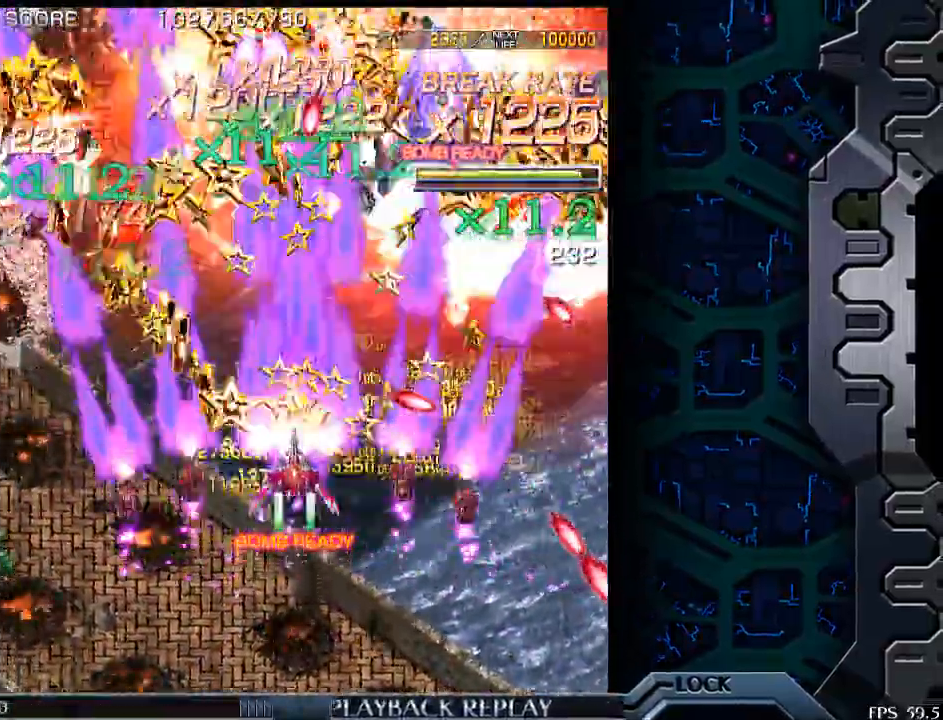
{"buttons": [], "left_stick": "up", "events": [[133, "left_stick", "left"], [450, "left_stick", "up"]]}
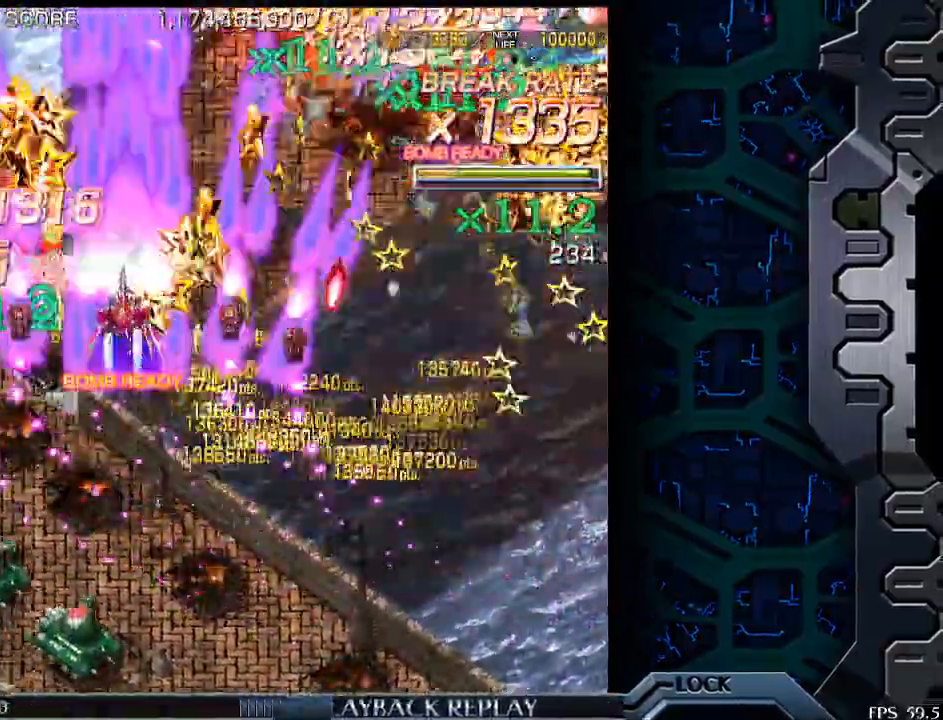
{"buttons": [], "left_stick": "down-right", "events": [[150, "left_stick", "up-right"], [250, "left_stick", "right"], [350, "left_stick", "down-right"]]}
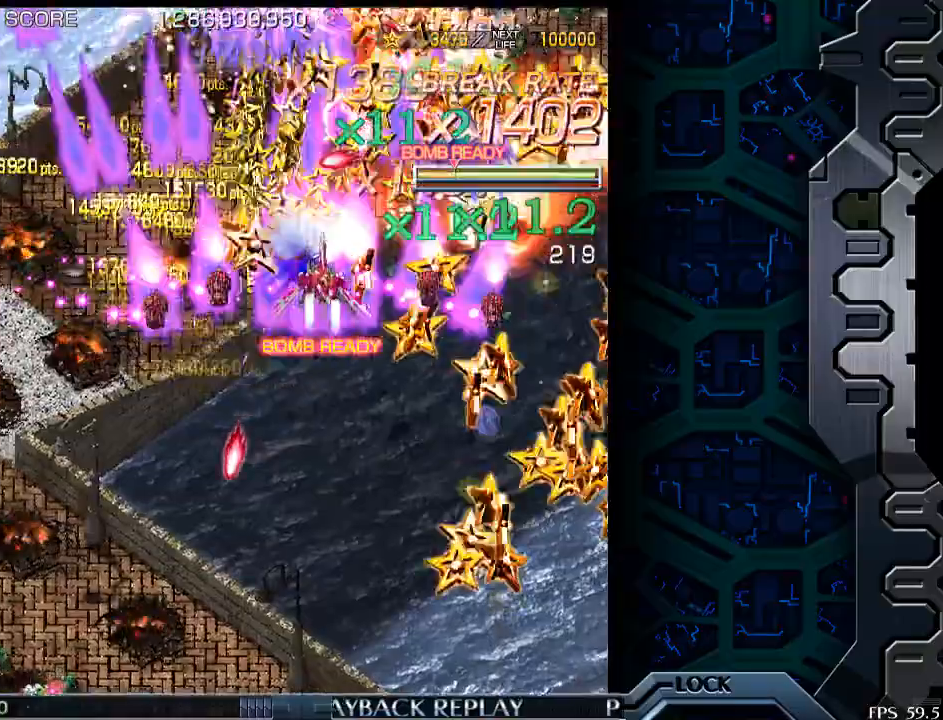
{"buttons": [], "left_stick": "left", "events": [[100, "left_stick", "center"], [200, "left_stick", "right"], [300, "left_stick", "center"], [350, "left_stick", "left"]]}
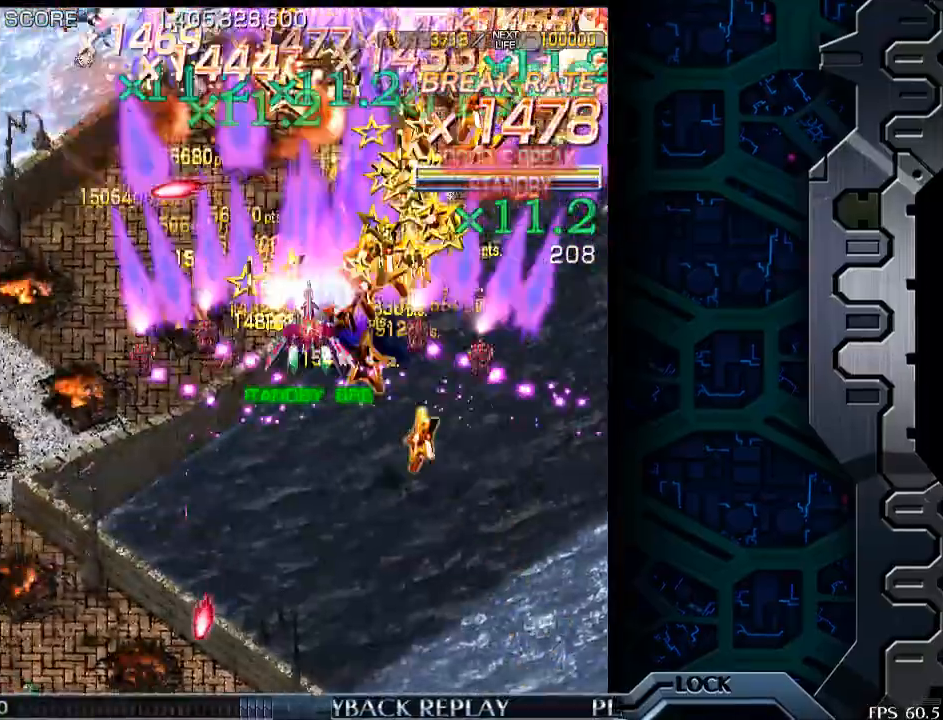
{"buttons": [], "left_stick": "left", "events": [[50, "left_stick", "center"], [233, "left_stick", "left"]]}
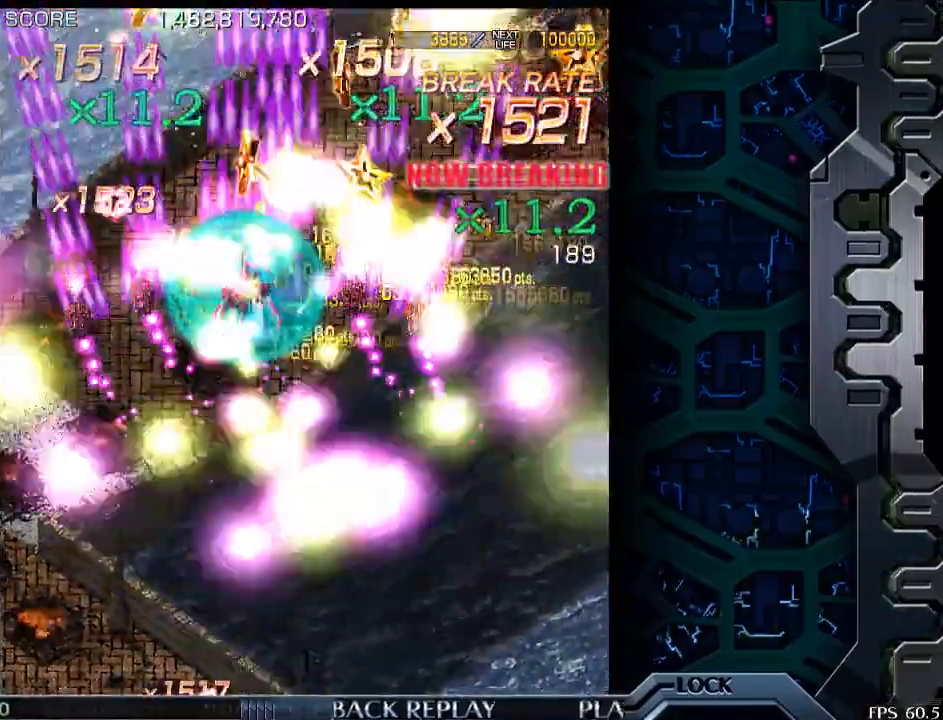
{"buttons": [], "left_stick": "right", "events": [[50, "left_stick", "center"], [200, "left_stick", "right"]]}
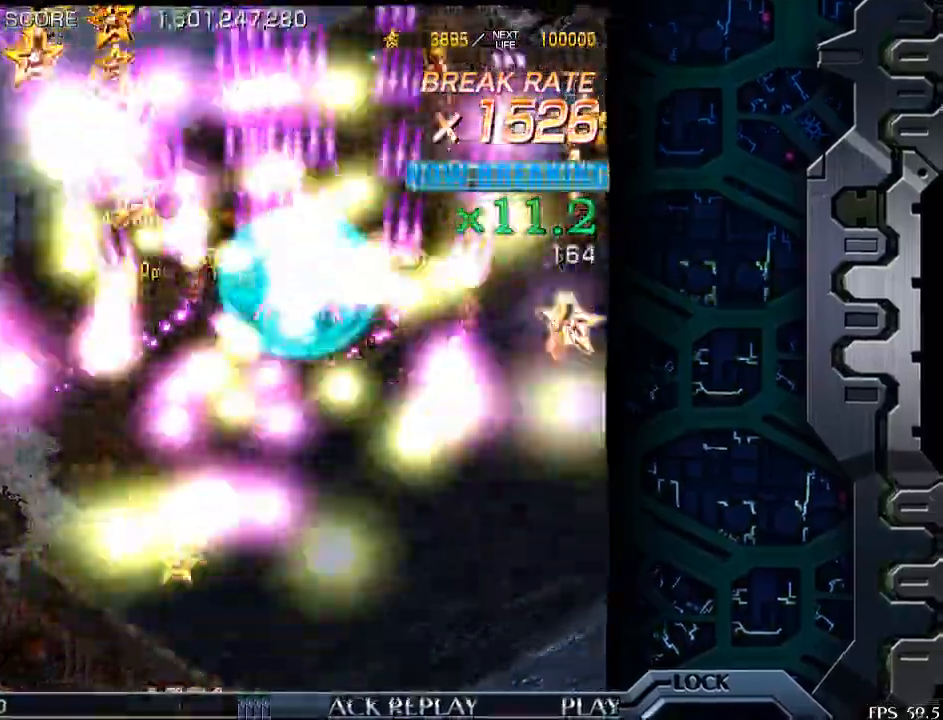
{"buttons": [], "left_stick": "center", "events": [[450, "left_stick", "center"]]}
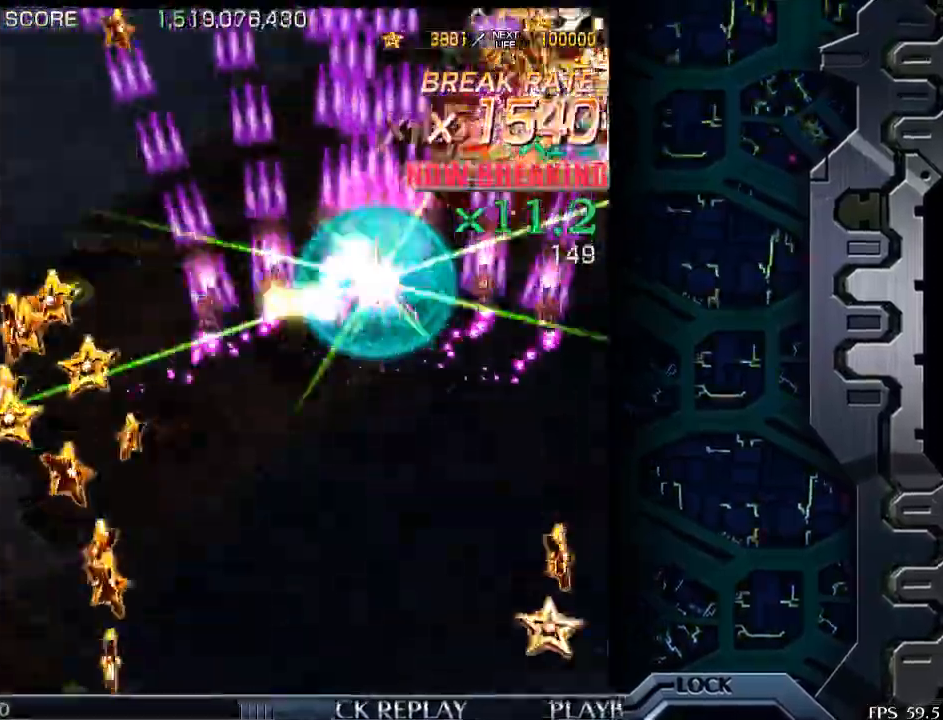
{"buttons": [], "left_stick": "left", "events": [[150, "left_stick", "left"], [300, "left_stick", "center"], [500, "left_stick", "left"]]}
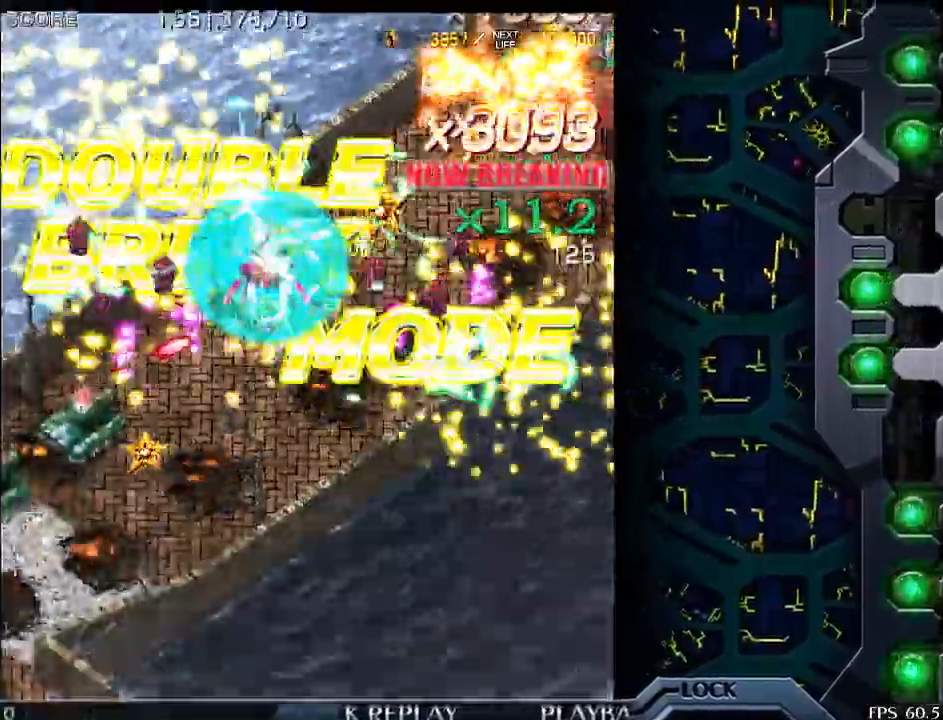
{"buttons": [], "left_stick": "left", "events": [[100, "left_stick", "center"], [200, "left_stick", "left"]]}
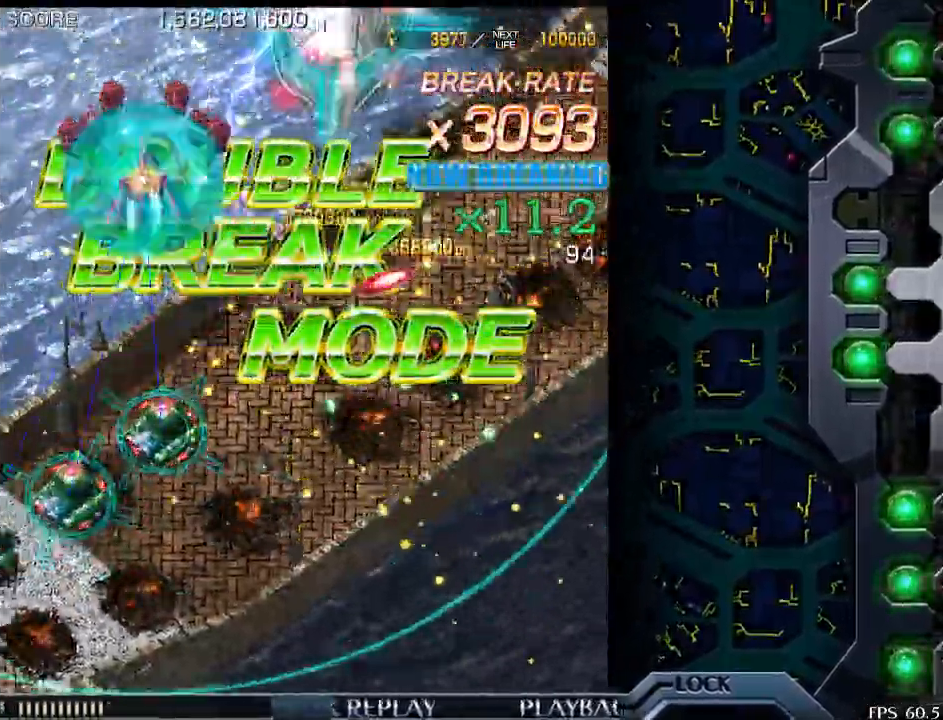
{"buttons": [], "left_stick": "down", "events": [[50, "left_stick", "center"], [150, "left_stick", "left"], [283, "left_stick", "center"], [450, "left_stick", "down"]]}
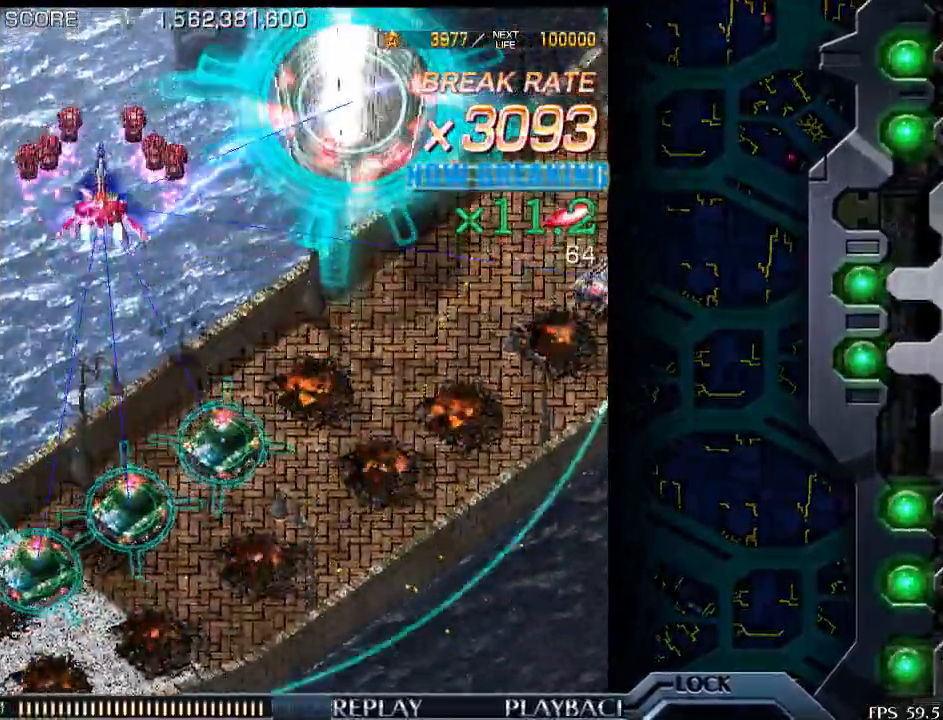
{"buttons": [], "left_stick": "down", "events": [[133, "left_stick", "center"], [233, "left_stick", "down"], [400, "left_stick", "center"], [483, "left_stick", "down"]]}
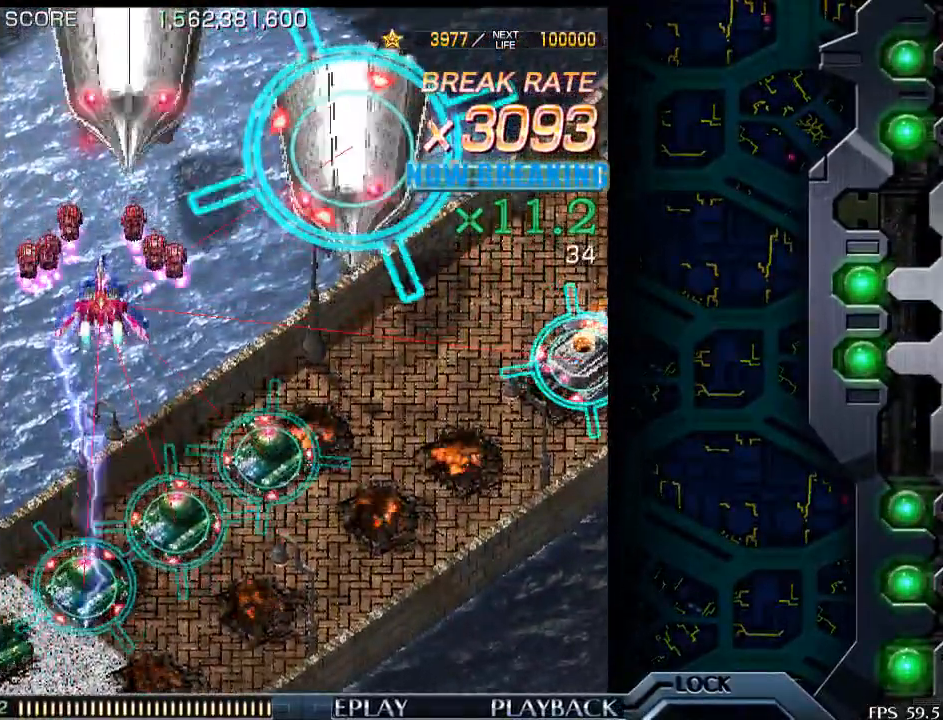
{"buttons": [], "left_stick": "down-right", "events": [[333, "left_stick", "down-right"]]}
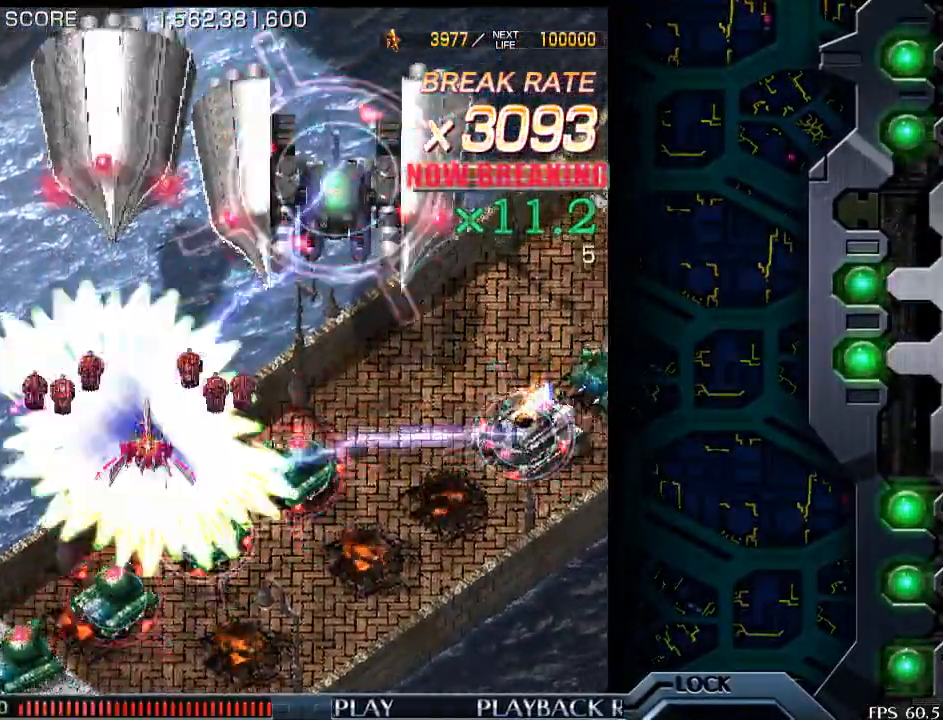
{"buttons": [], "left_stick": "down", "events": [[33, "left_stick", "center"], [100, "left_stick", "down"]]}
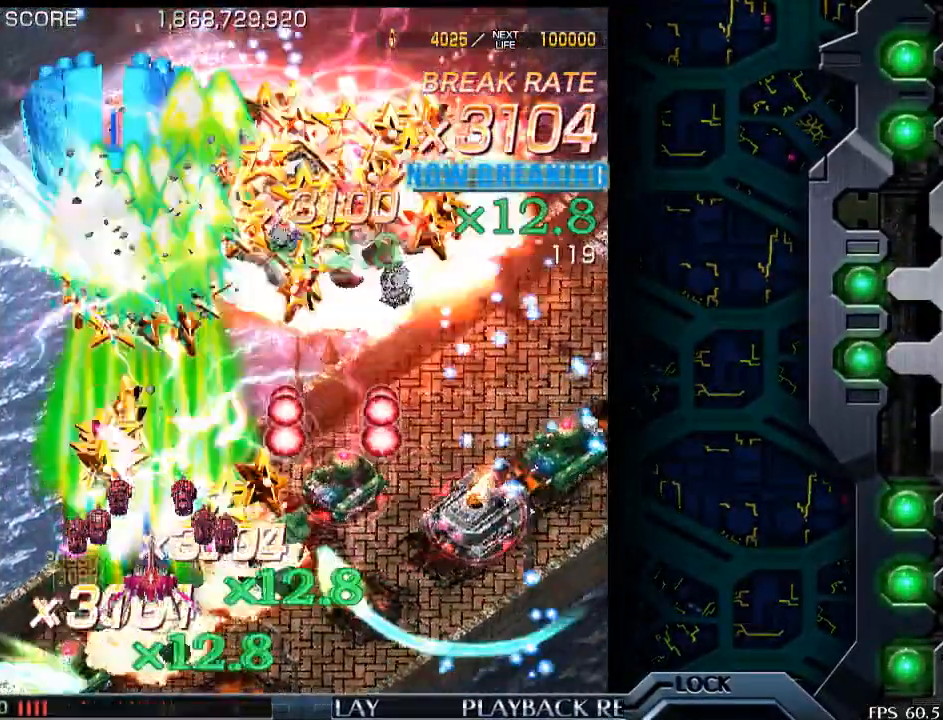
{"buttons": [], "left_stick": "right", "events": [[83, "left_stick", "center"], [250, "left_stick", "up"], [300, "left_stick", "up-right"], [500, "left_stick", "right"]]}
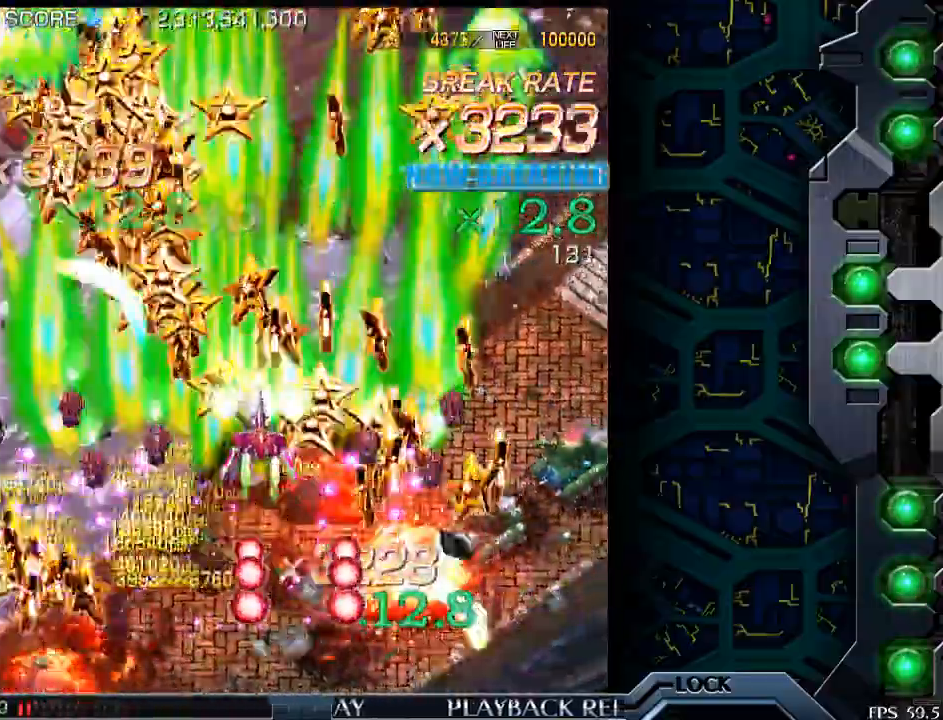
{"buttons": [], "left_stick": "down-left", "events": [[250, "left_stick", "down-right"], [500, "left_stick", "down-left"]]}
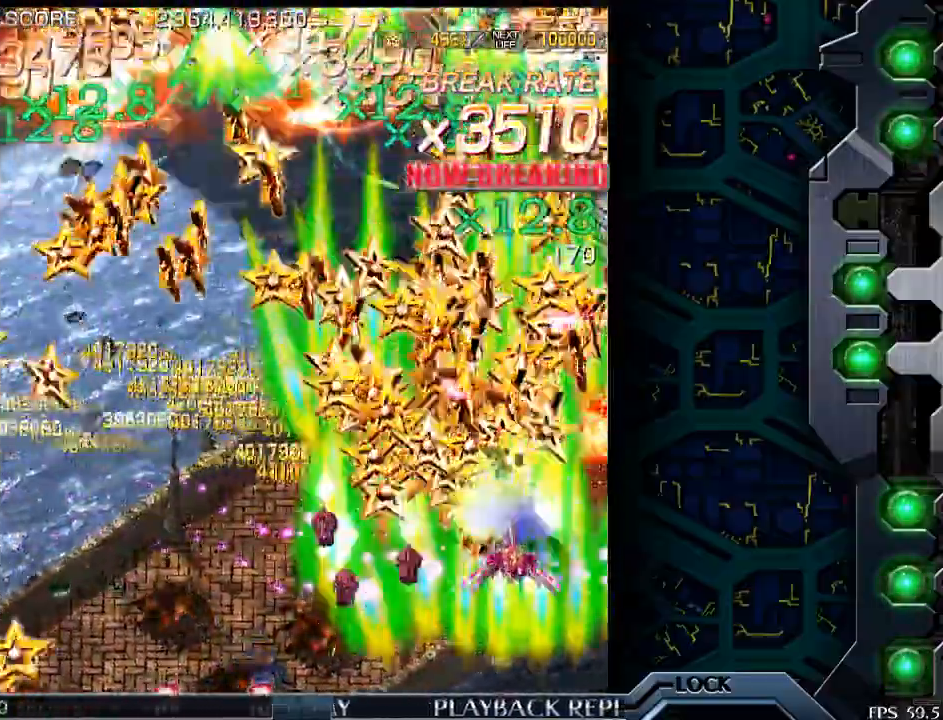
{"buttons": [], "left_stick": "left", "events": [[50, "left_stick", "left"]]}
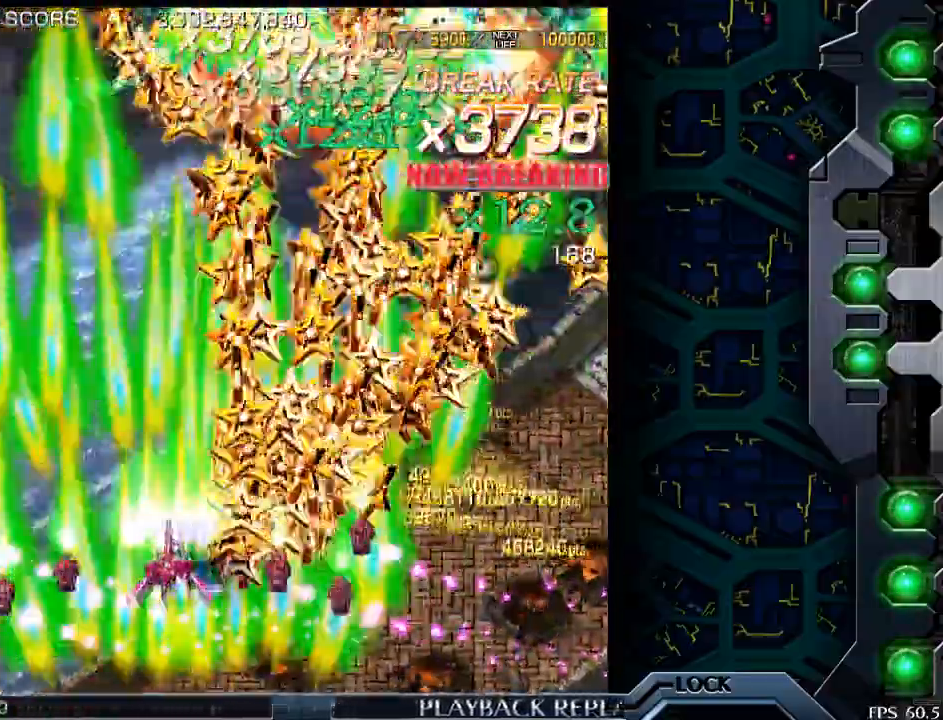
{"buttons": [], "left_stick": "right", "events": [[50, "left_stick", "center"], [100, "left_stick", "right"]]}
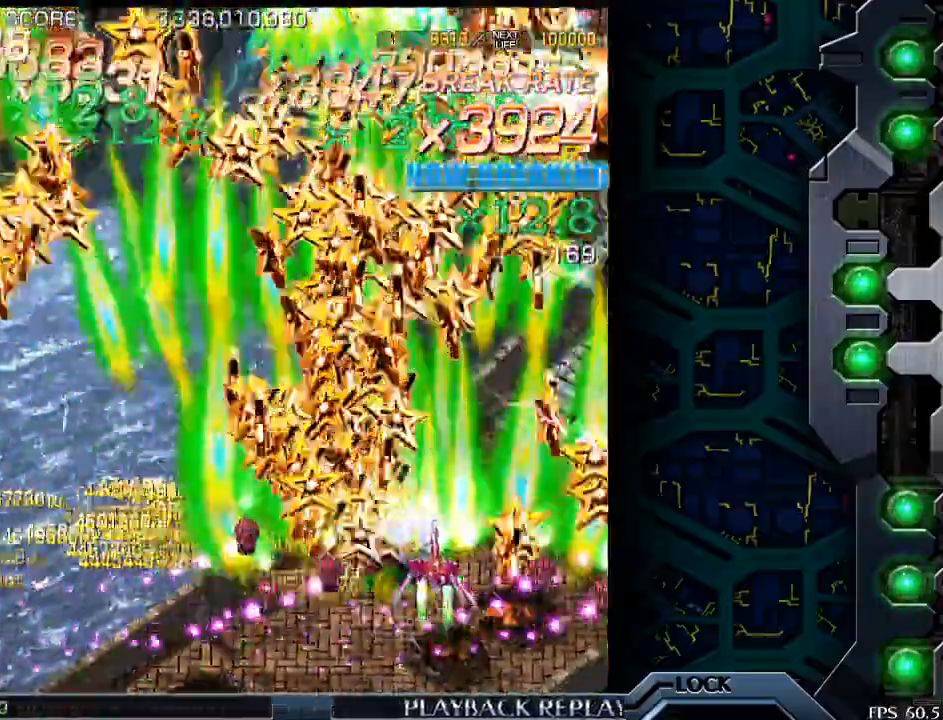
{"buttons": [], "left_stick": "center", "events": [[100, "left_stick", "left"], [500, "left_stick", "center"]]}
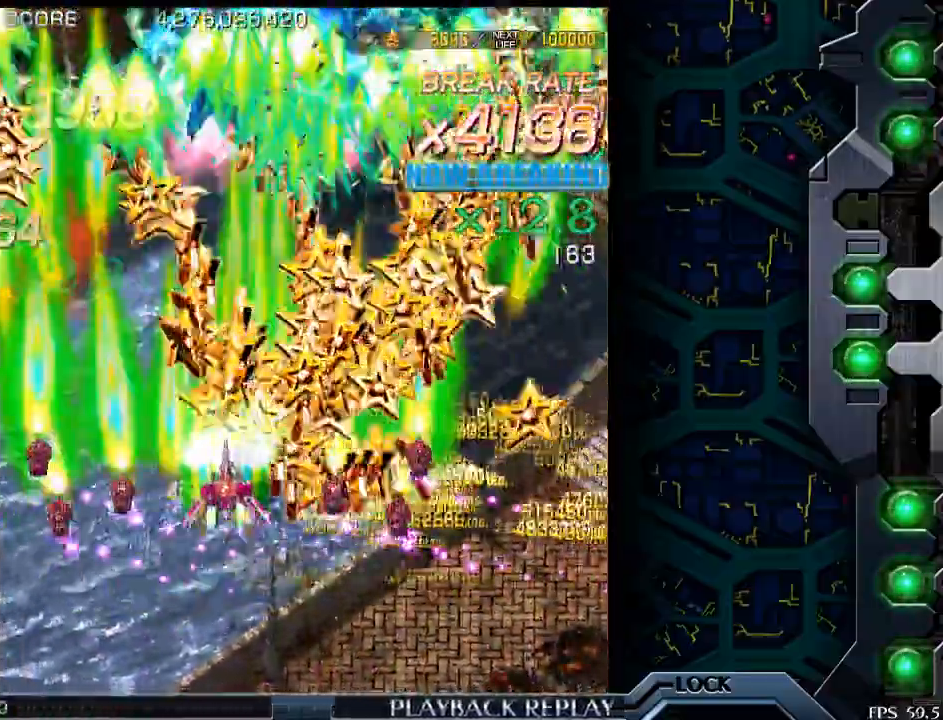
{"buttons": [], "left_stick": "left", "events": [[83, "left_stick", "right"], [300, "left_stick", "left"]]}
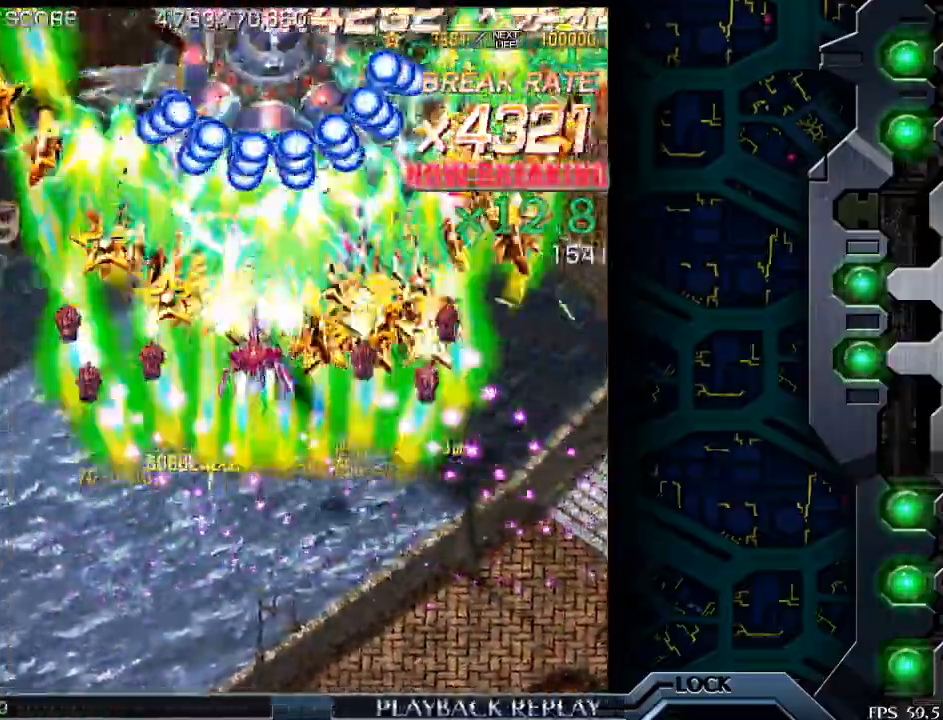
{"buttons": [], "left_stick": "right", "events": [[183, "left_stick", "up"], [350, "left_stick", "up-right"], [500, "left_stick", "right"]]}
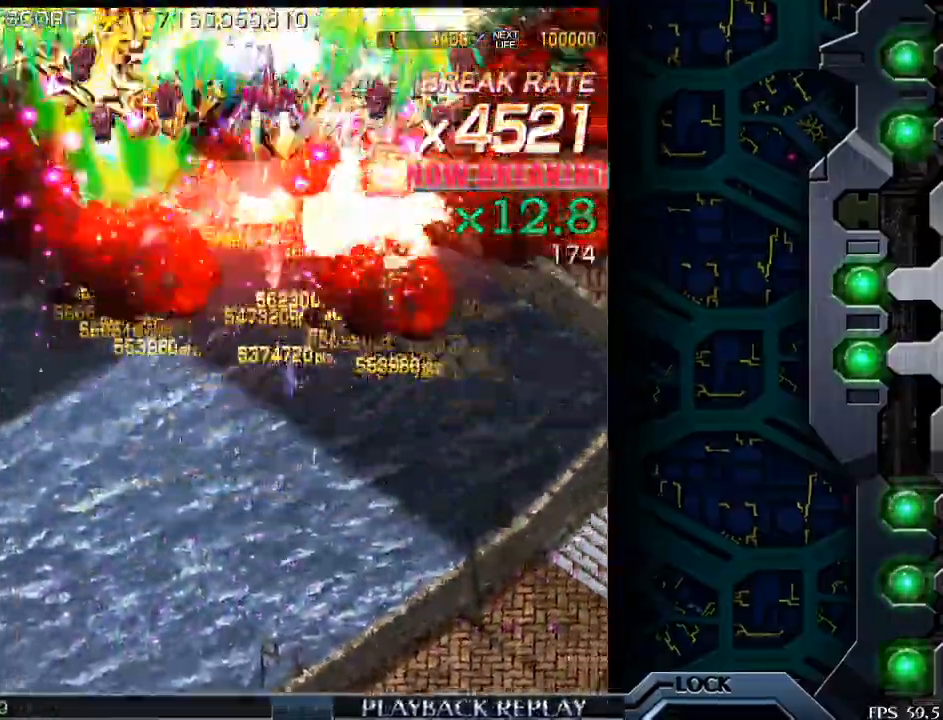
{"buttons": [], "left_stick": "left", "events": [[133, "left_stick", "center"], [383, "left_stick", "left"]]}
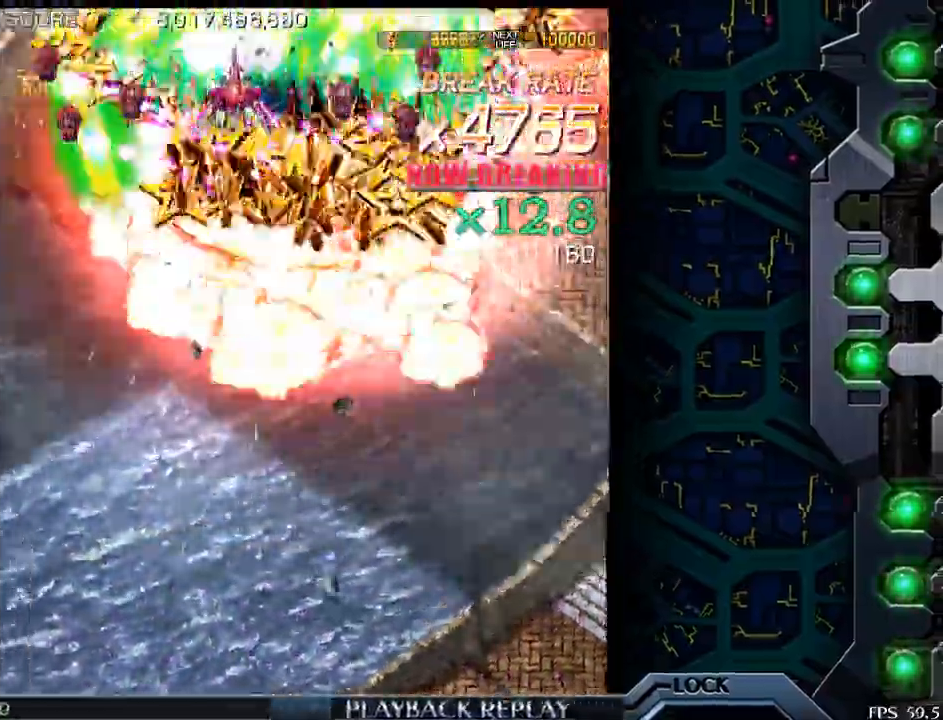
{"buttons": [], "left_stick": "left", "events": [[33, "left_stick", "down"], [183, "left_stick", "center"], [350, "left_stick", "up"], [400, "left_stick", "left"]]}
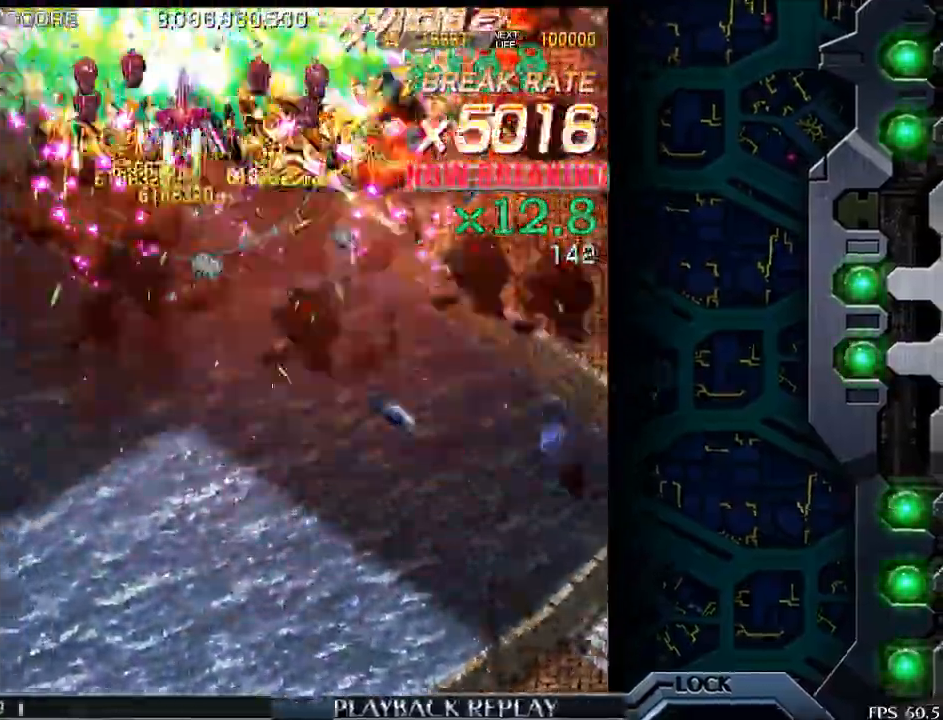
{"buttons": [], "left_stick": "center", "events": [[33, "left_stick", "center"], [300, "left_stick", "down"], [400, "left_stick", "center"]]}
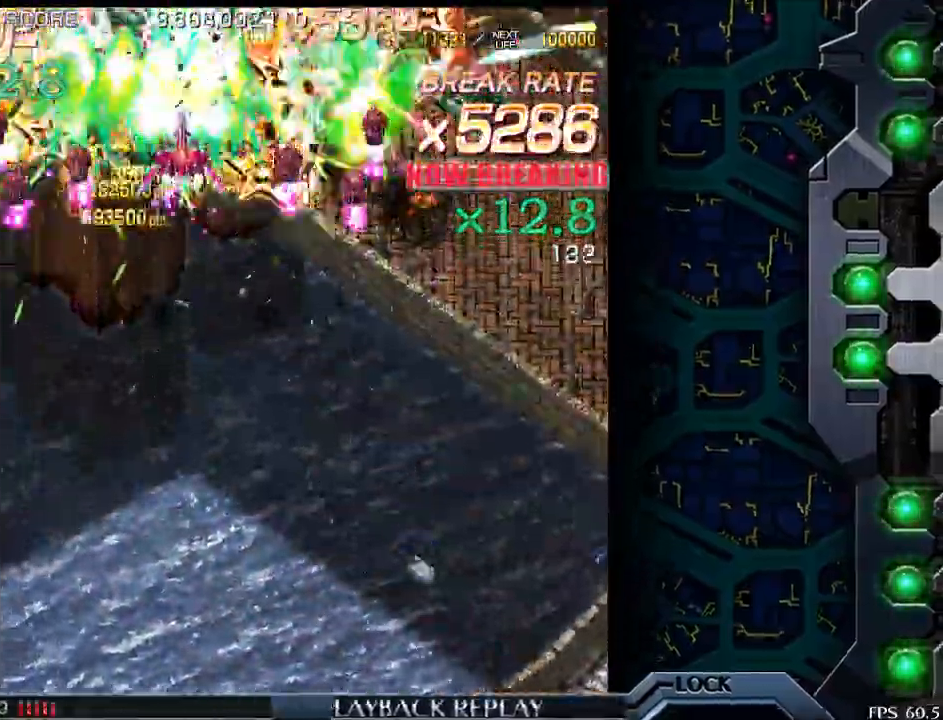
{"buttons": [], "left_stick": "center", "events": [[50, "left_stick", "right"], [233, "left_stick", "center"], [383, "left_stick", "down"], [450, "left_stick", "center"]]}
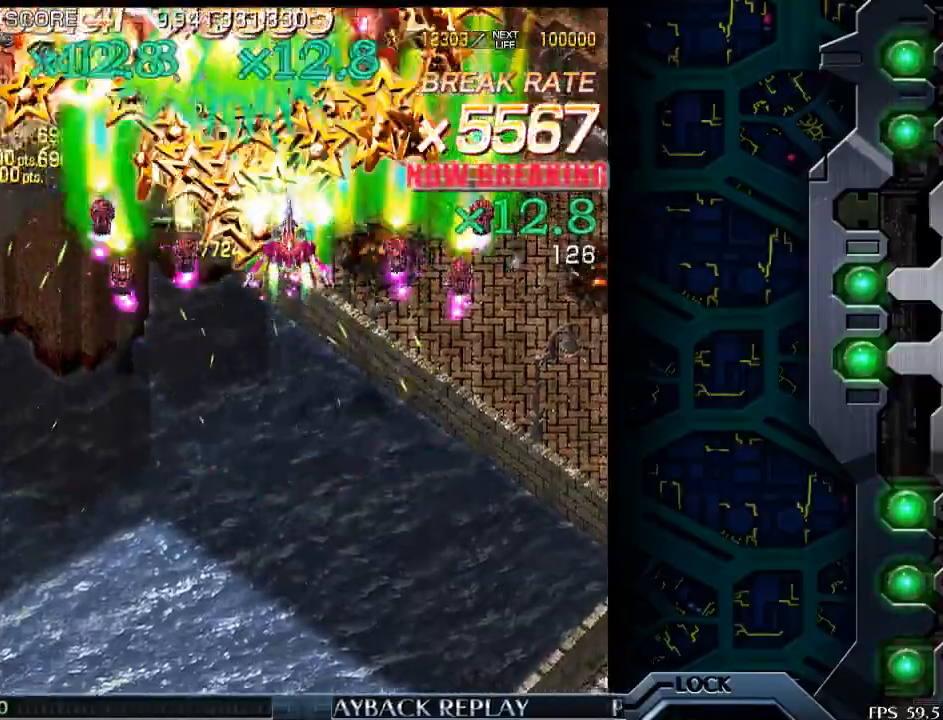
{"buttons": [], "left_stick": "center", "events": [[450, "left_stick", "right"], [500, "left_stick", "center"]]}
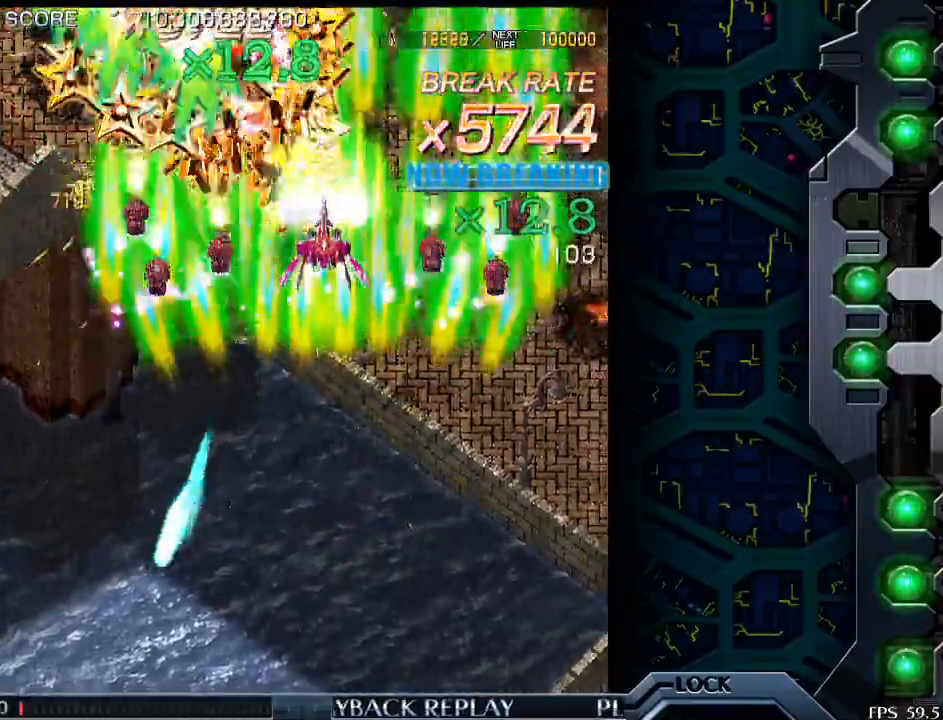
{"buttons": [], "left_stick": "center", "events": []}
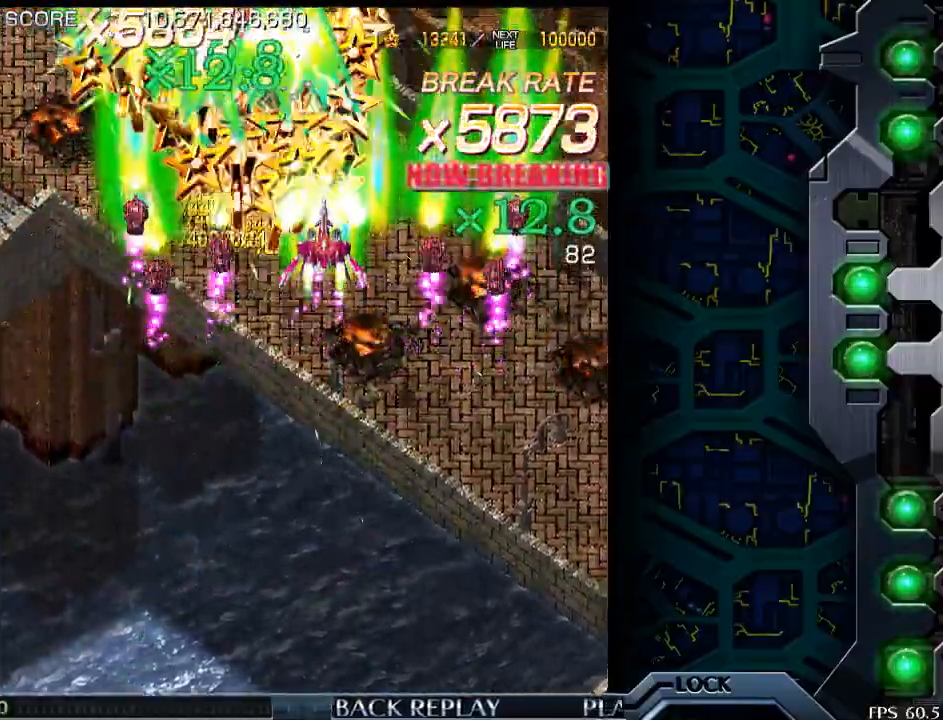
{"buttons": [], "left_stick": "center", "events": [[450, "left_stick", "right"], [500, "left_stick", "center"]]}
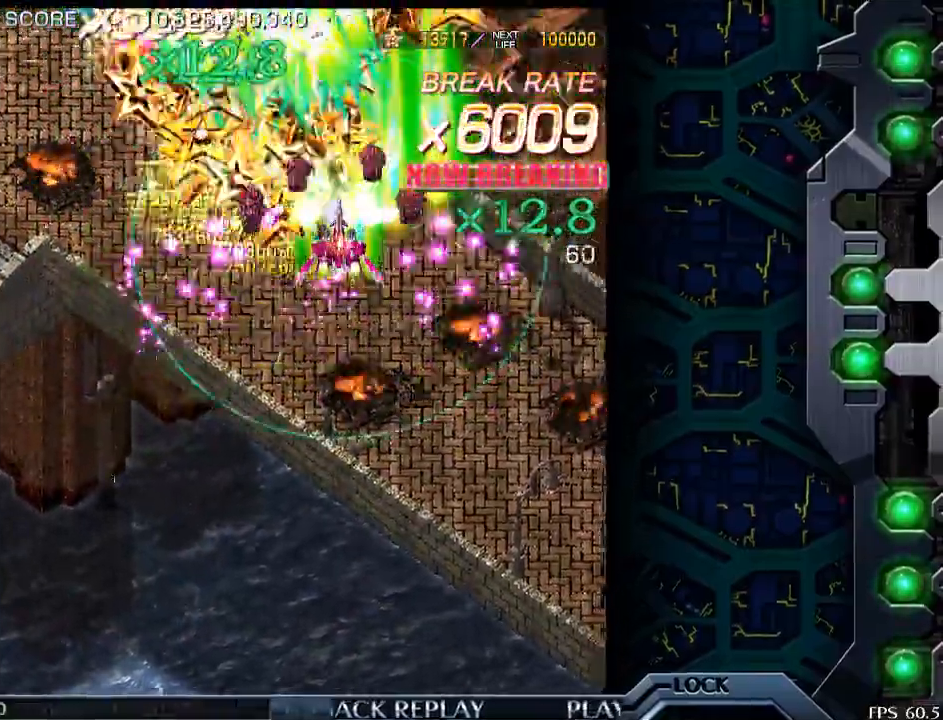
{"buttons": [], "left_stick": "left", "events": [[450, "left_stick", "left"]]}
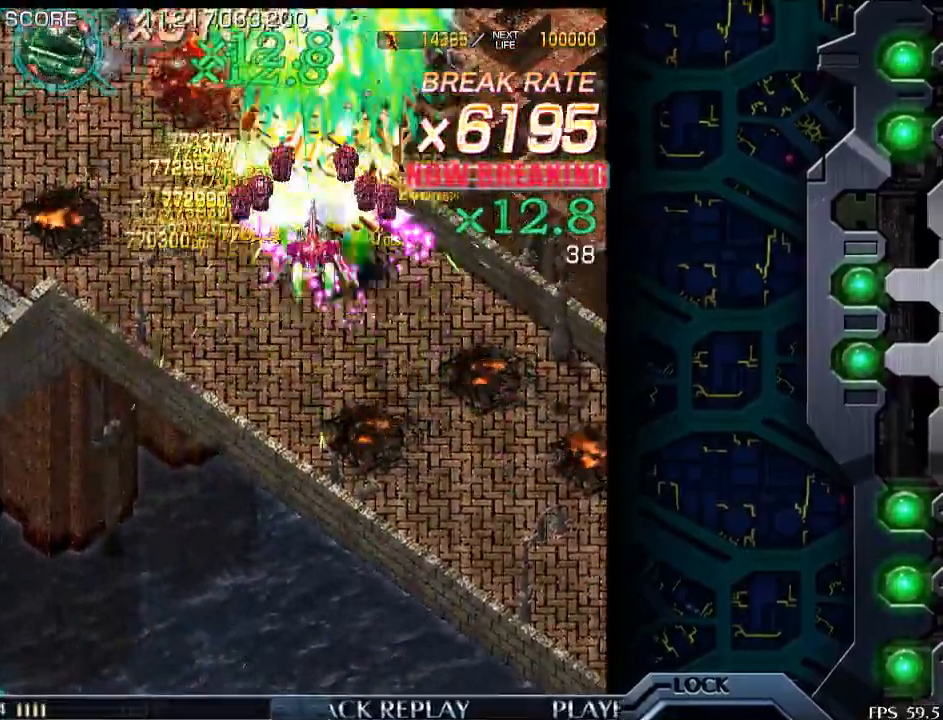
{"buttons": [], "left_stick": "center", "events": [[83, "left_stick", "center"], [283, "left_stick", "down-right"], [483, "left_stick", "center"]]}
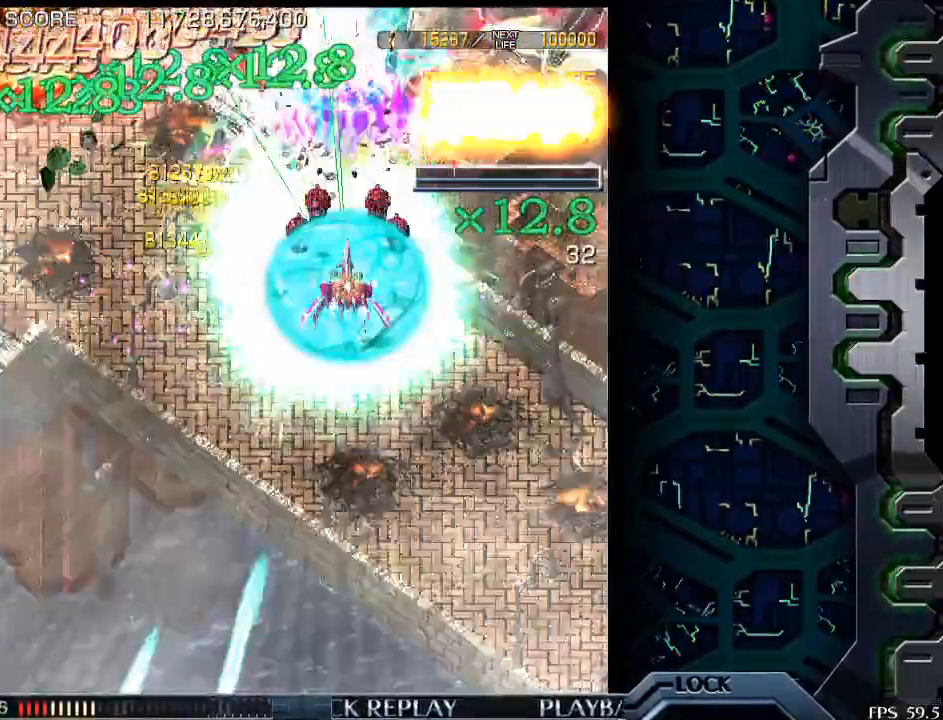
{"buttons": [], "left_stick": "left", "events": [[50, "left_stick", "right"], [200, "left_stick", "center"], [400, "left_stick", "down"], [500, "left_stick", "left"]]}
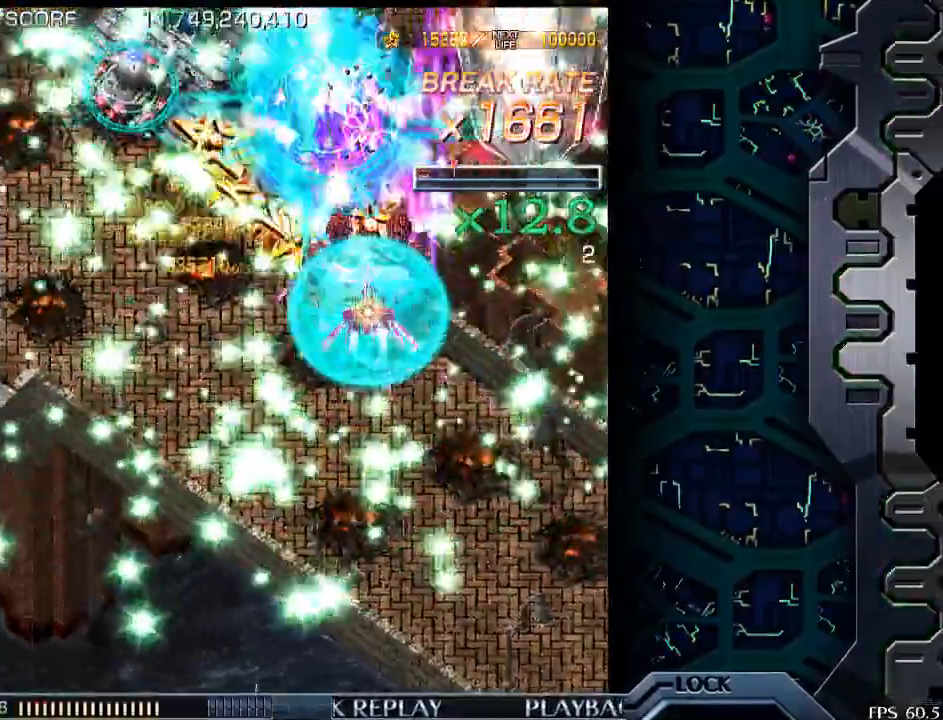
{"buttons": [], "left_stick": "right", "events": [[50, "left_stick", "center"], [250, "left_stick", "right"]]}